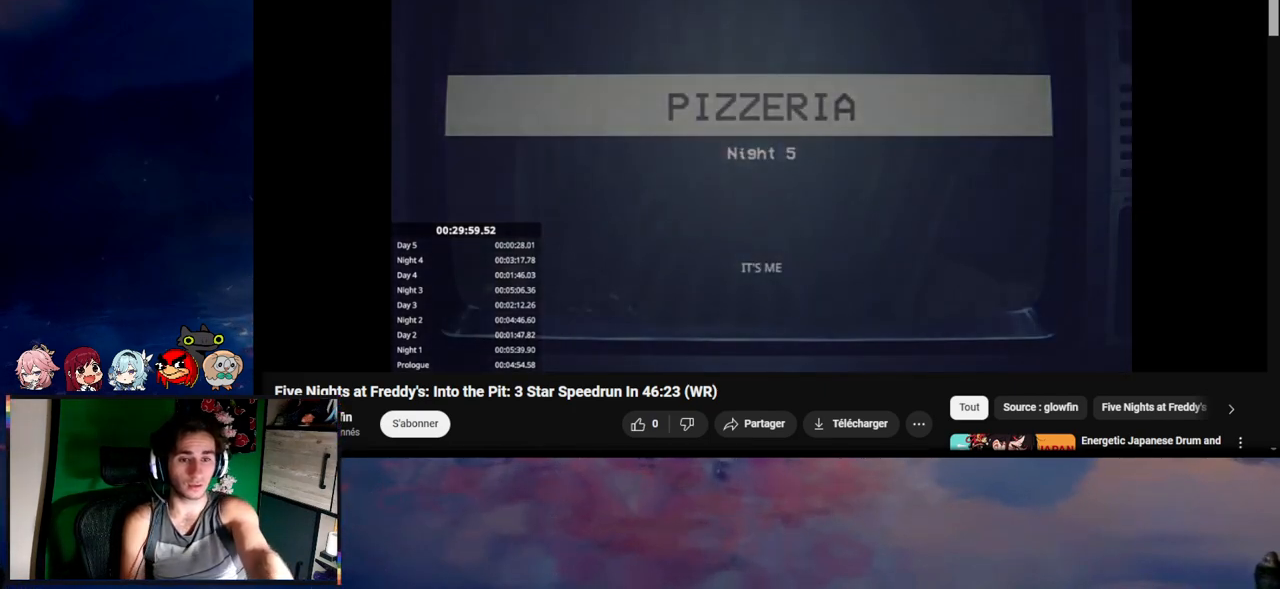
Gameplay with keyboard and mouse; each line is a JSON object with the keys and mouse buttons held at the frame after it. "events" lists presses ("down") and releases ("up") of "1", "2", "3", "4", "5", "a", "alt", "c", "caps_lock", "ctrl", "d", "e", "f", "g", "q", "r", "s", "shift", "space", "t", "tab", "v", "w", "x", "z", "mouse_left", "mouse_wheel" and "mouse_right" between this image and that frame as [ms after this image, input, new state], when the widget could be followed in between. "mouse_left", "mouse_wheel", "mouse_right" = the "left", "wheel", "right" buttons of the "mouse" list. No other keys are recorded. "wheel" means that the mouse wheel is clicked or scrolled. Not read: mouse_move.
{"keys": ["d", "shift"], "mouse": [], "events": [[383, "shift", "down"], [450, "d", "down"]]}
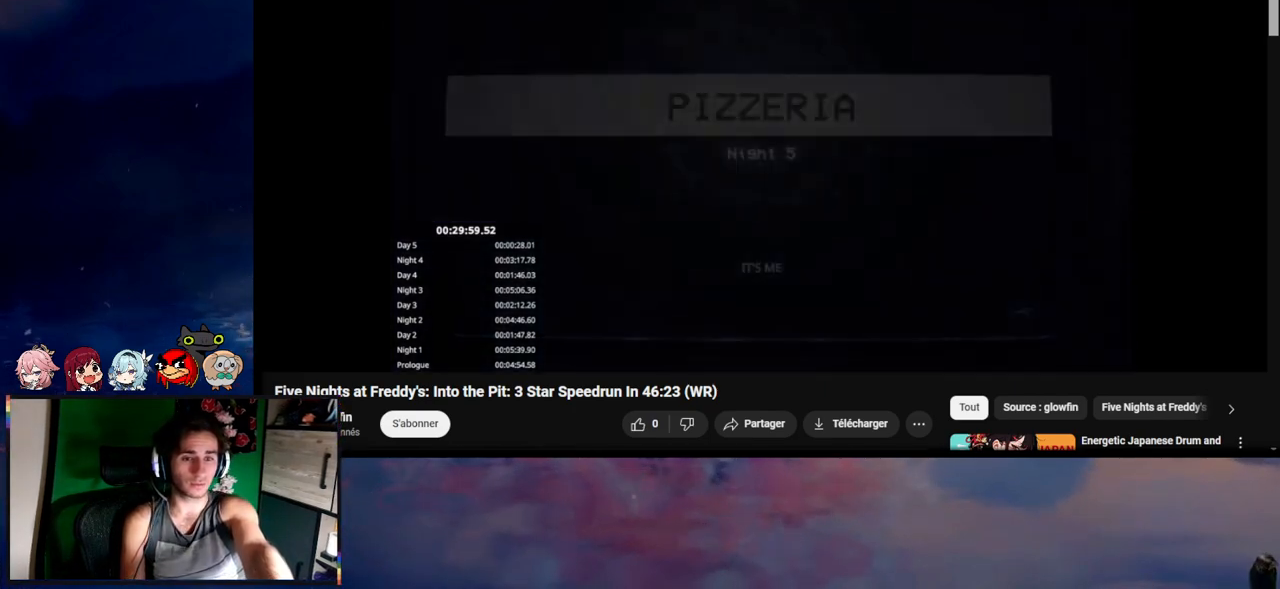
{"keys": ["d", "s", "shift"], "mouse": [], "events": [[117, "s", "down"]]}
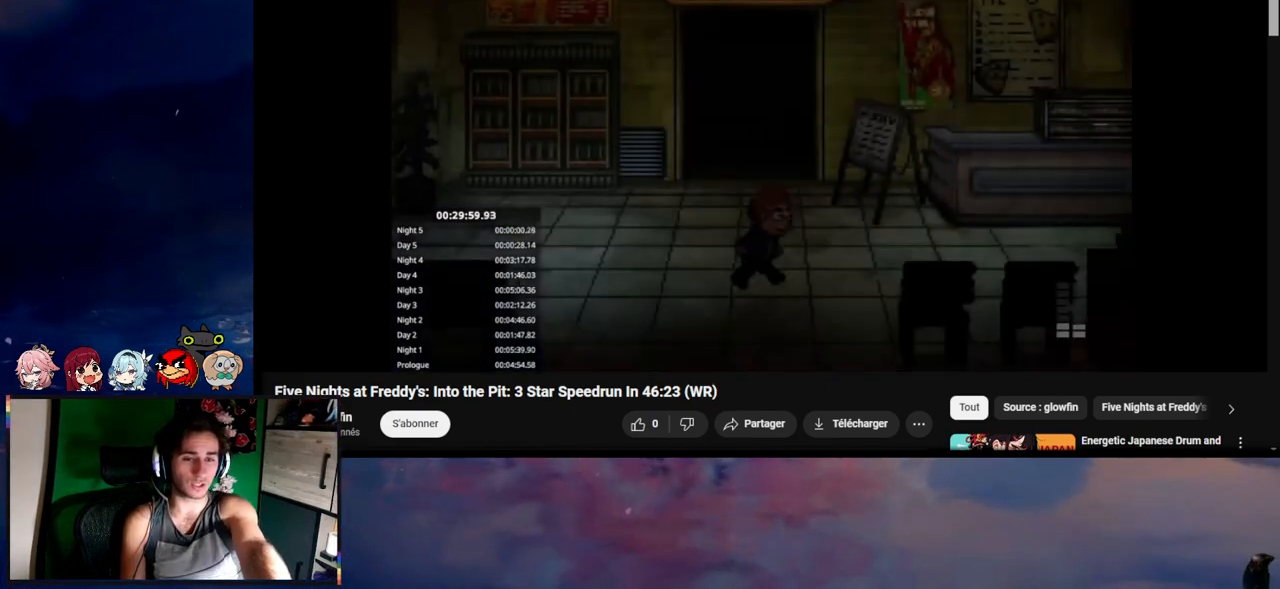
{"keys": ["d", "shift", "w"], "mouse": [], "events": [[83, "s", "up"], [450, "w", "down"]]}
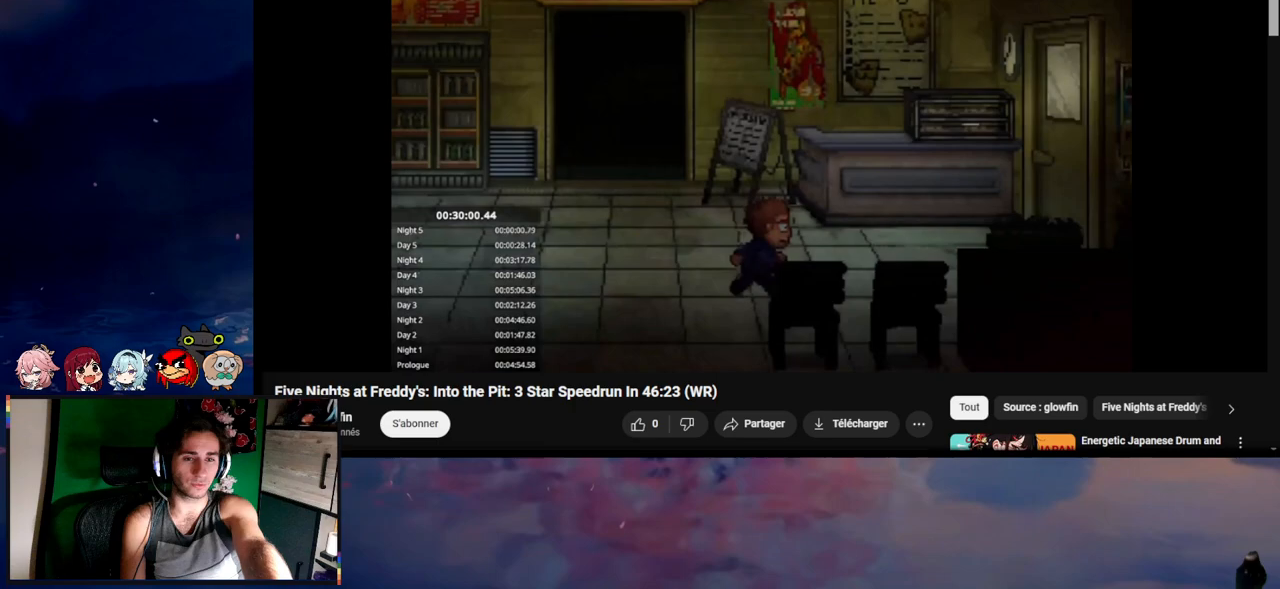
{"keys": ["d", "shift"], "mouse": [], "events": [[183, "w", "up"]]}
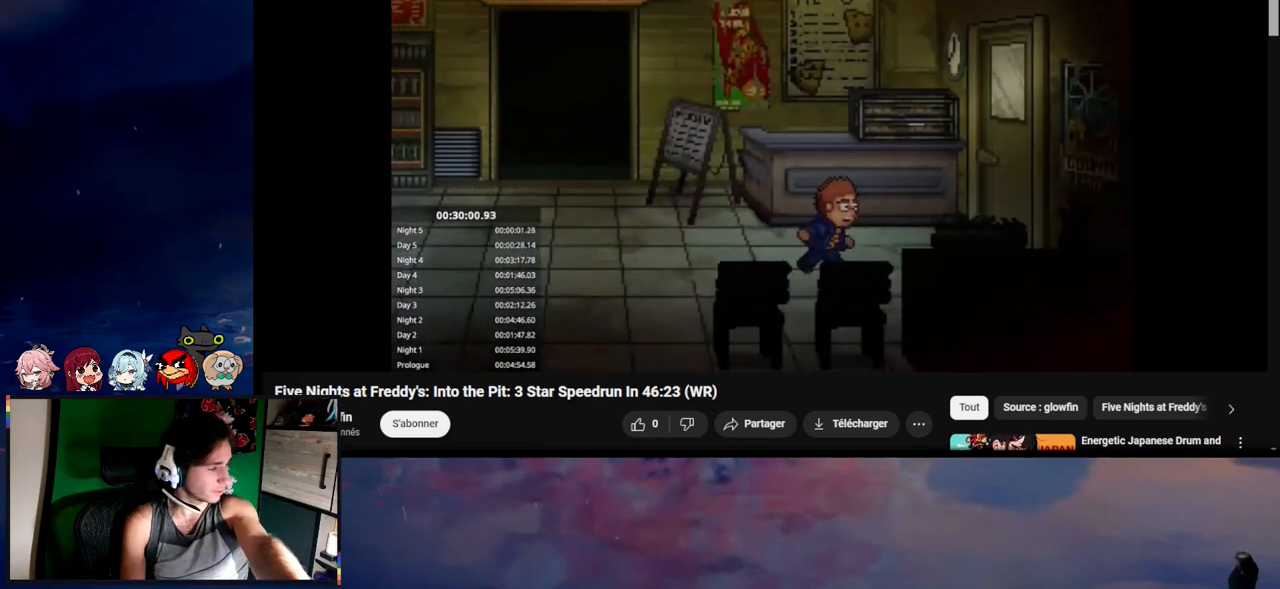
{"keys": ["d", "e", "shift"], "mouse": [], "events": [[217, "e", "down"], [217, "w", "down"], [250, "e", "up"], [300, "w", "up"], [350, "e", "down"], [417, "e", "up"], [467, "e", "down"]]}
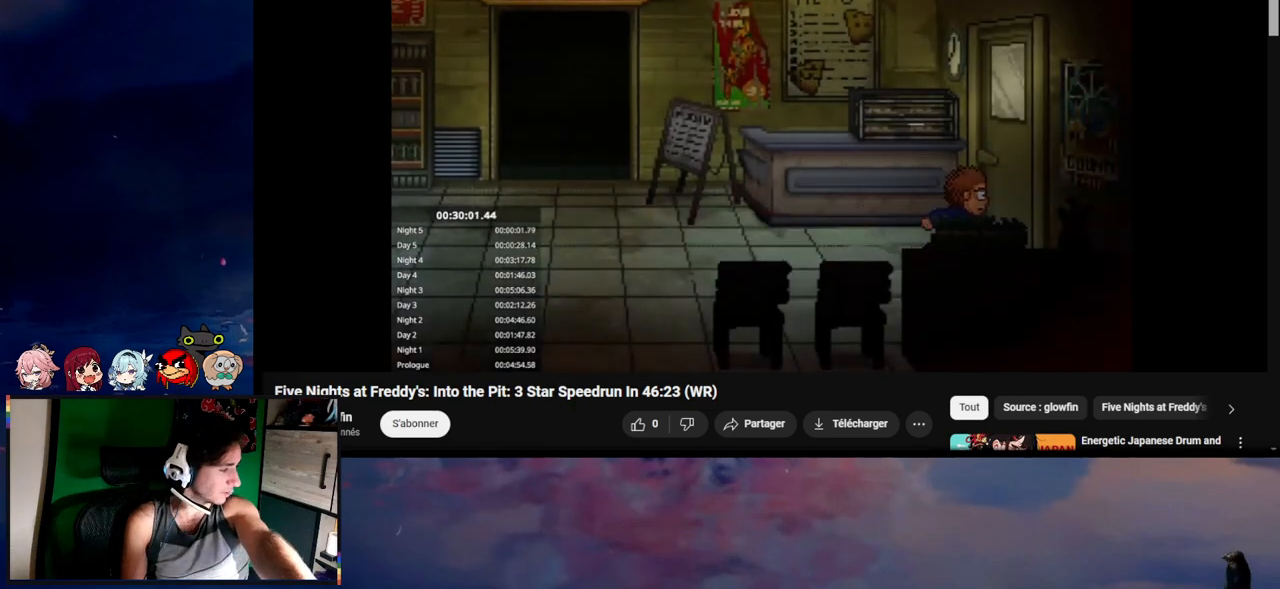
{"keys": [], "mouse": [], "events": [[50, "e", "up"], [117, "d", "up"], [117, "e", "down"], [117, "w", "down"], [133, "d", "down"], [133, "e", "up"], [217, "e", "down"], [250, "d", "up"], [300, "e", "up"], [300, "w", "up"], [350, "e", "down"], [350, "shift", "up"], [450, "e", "up"]]}
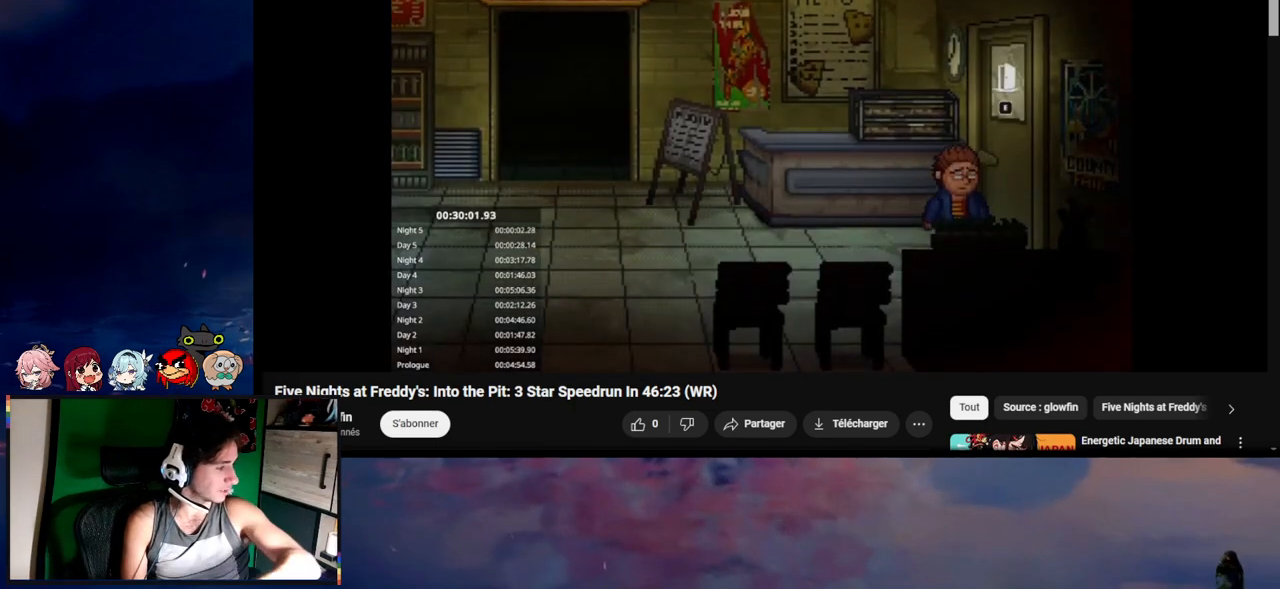
{"keys": [], "mouse": [], "events": []}
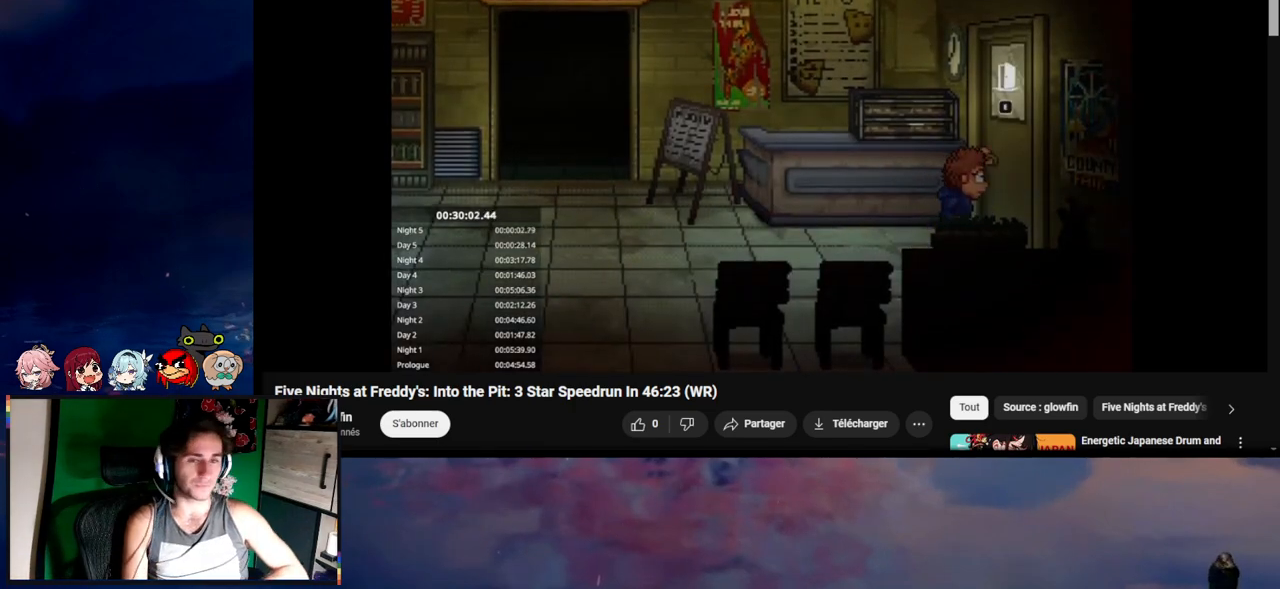
{"keys": [], "mouse": [], "events": []}
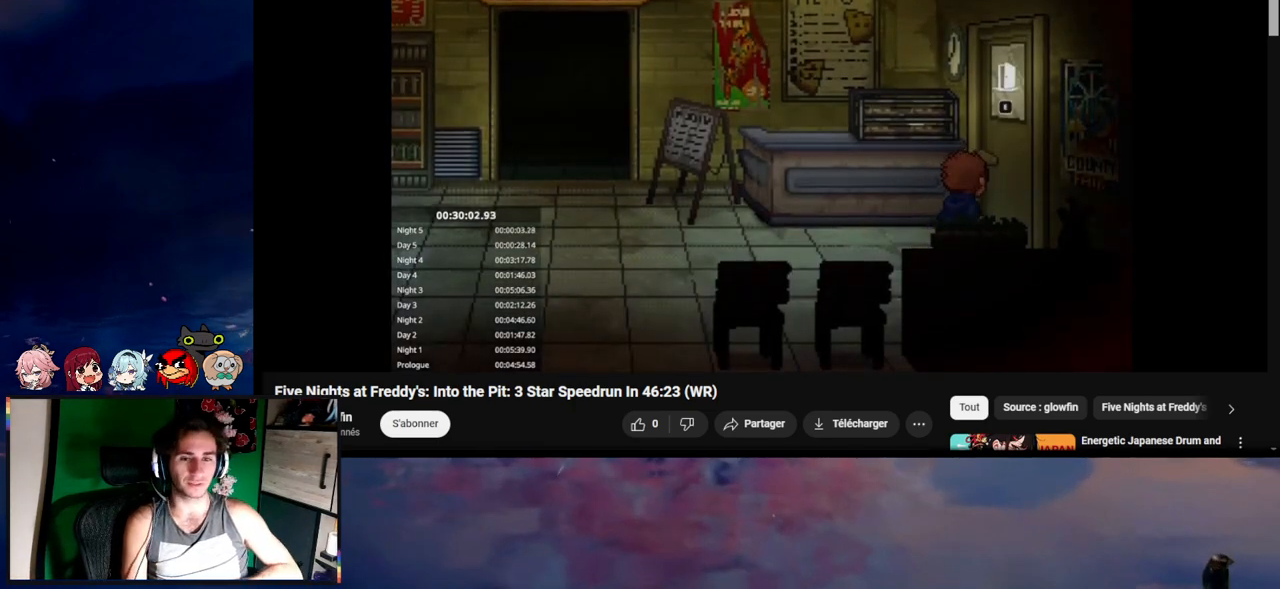
{"keys": [], "mouse": [], "events": []}
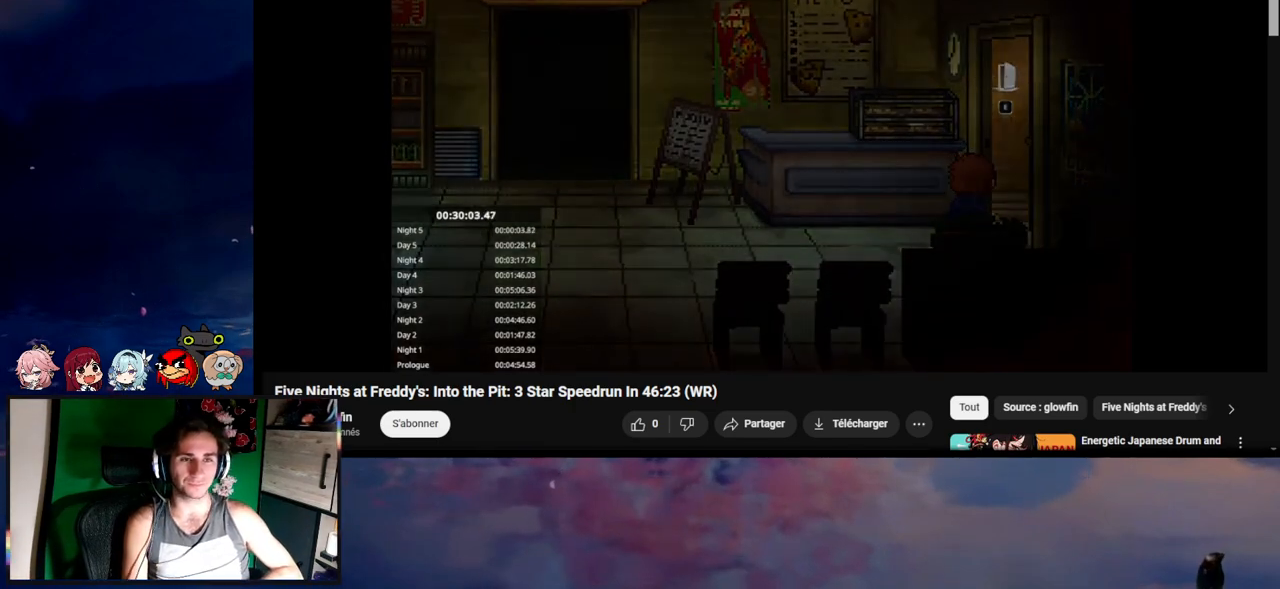
{"keys": ["d", "shift"], "mouse": [], "events": [[283, "d", "down"], [283, "shift", "down"]]}
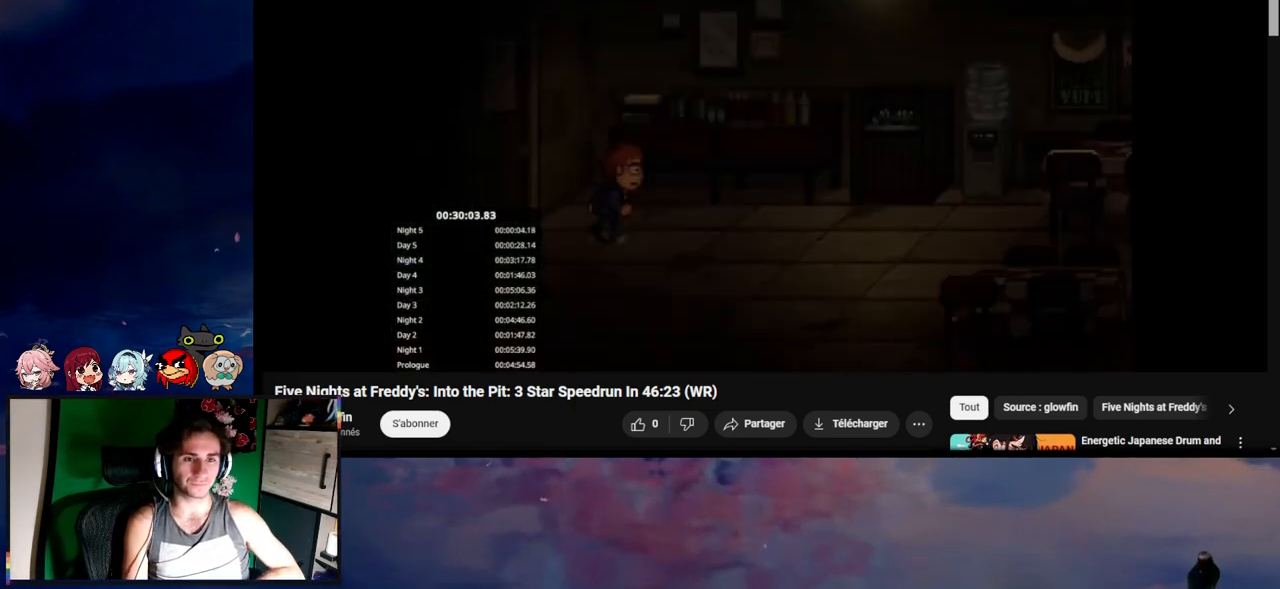
{"keys": ["d", "shift"], "mouse": [], "events": [[133, "s", "down"], [300, "s", "up"]]}
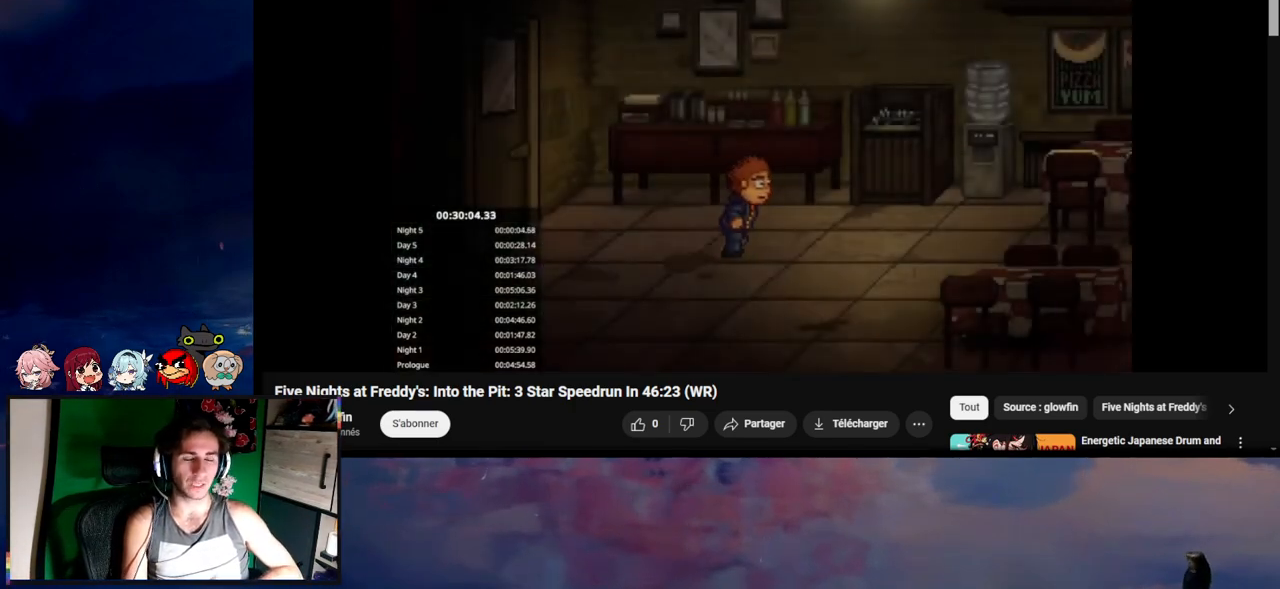
{"keys": ["d", "s", "shift"], "mouse": [], "events": [[417, "s", "down"]]}
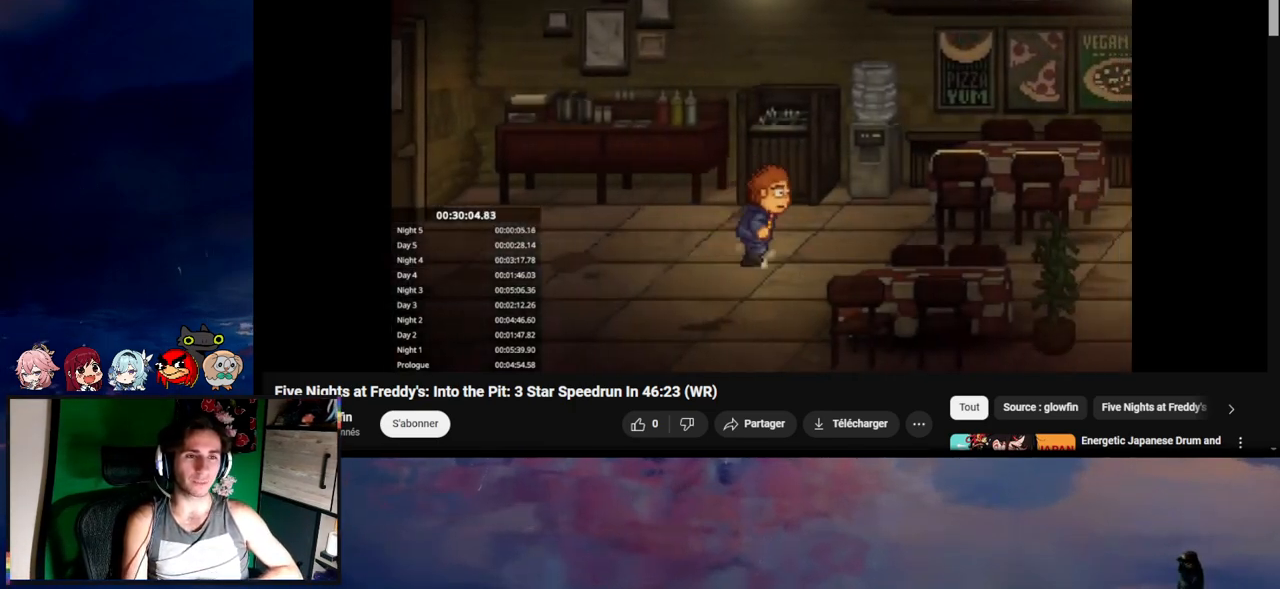
{"keys": ["d", "shift"], "mouse": [], "events": [[17, "s", "up"]]}
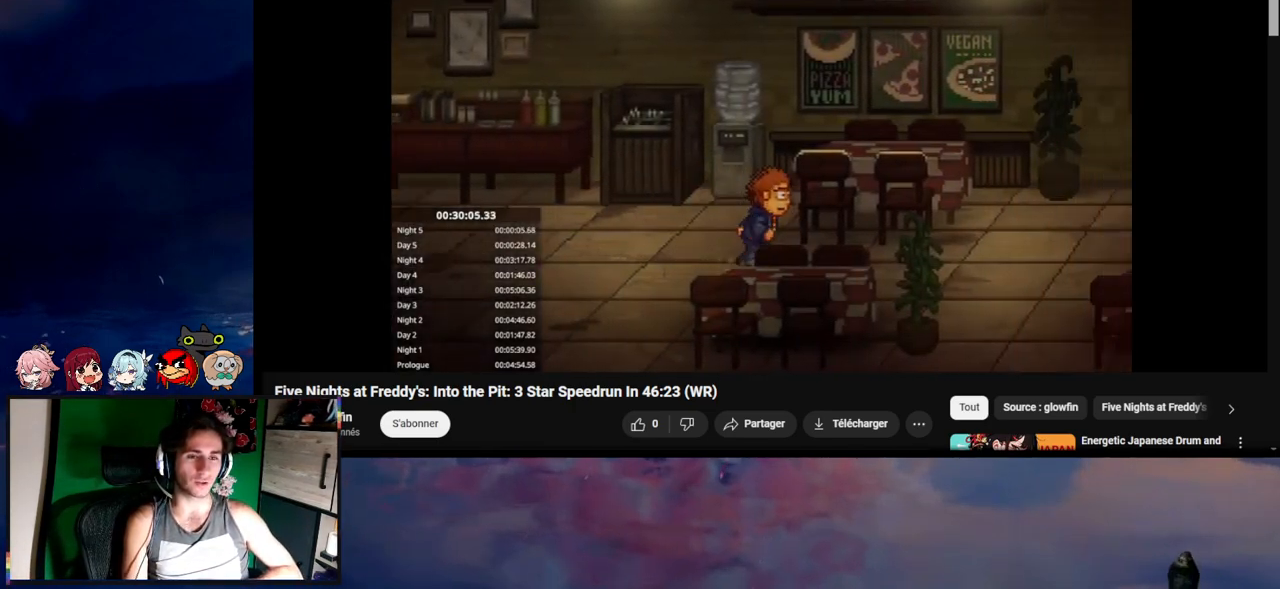
{"keys": ["d", "shift"], "mouse": [], "events": []}
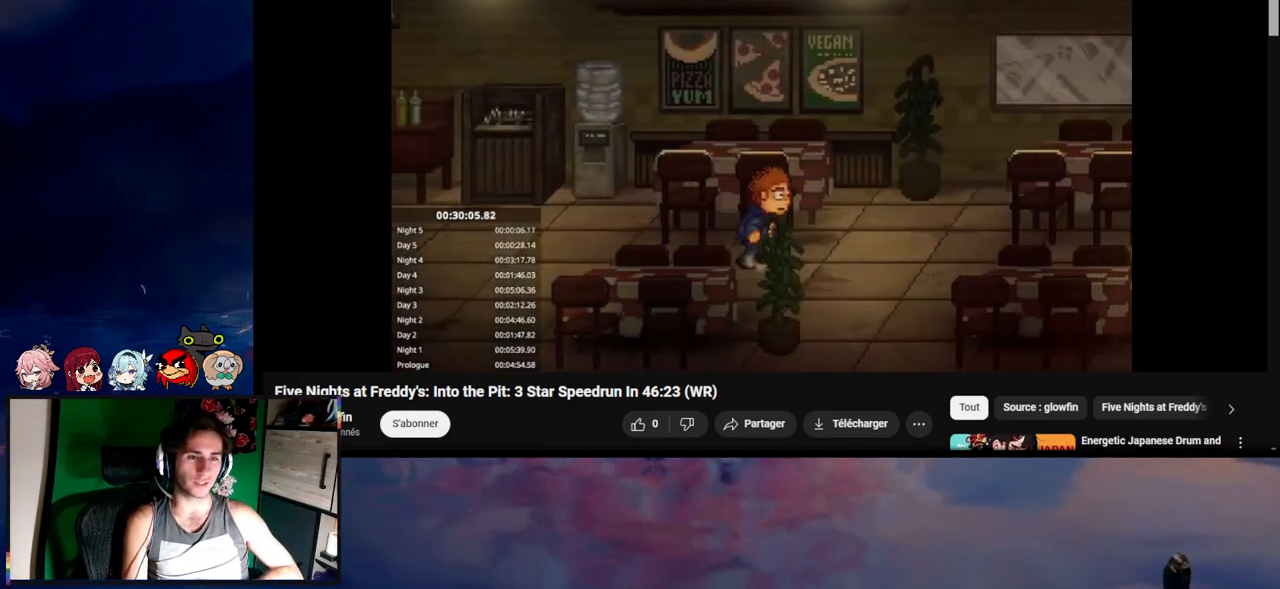
{"keys": ["d", "shift"], "mouse": [], "events": []}
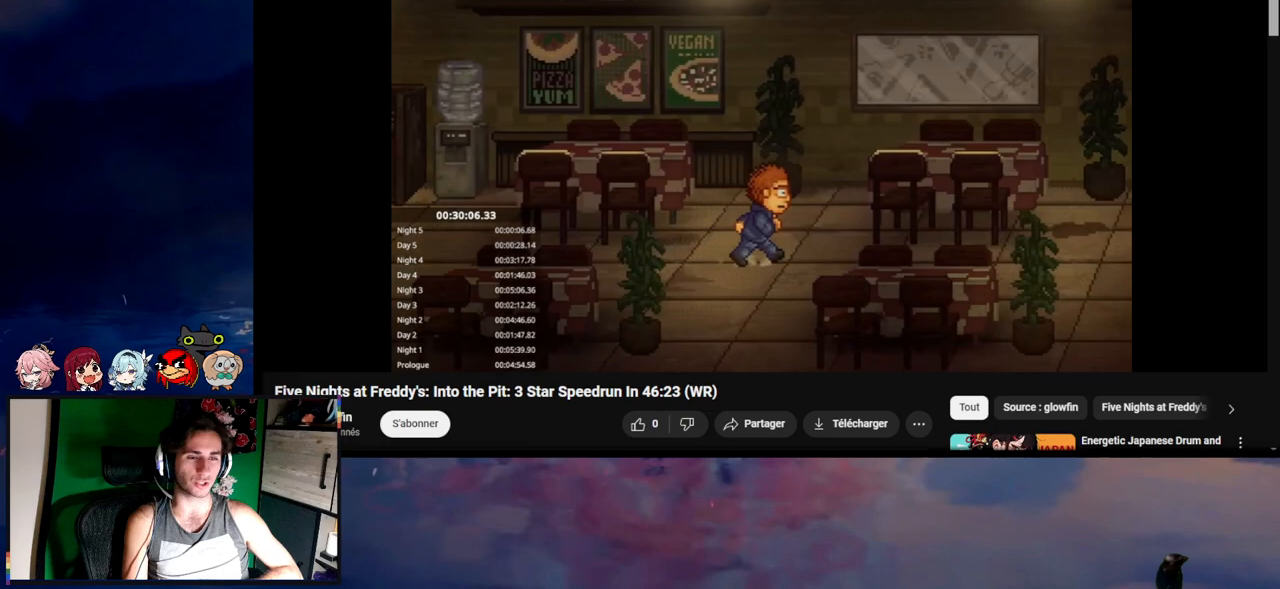
{"keys": ["d", "shift"], "mouse": [], "events": []}
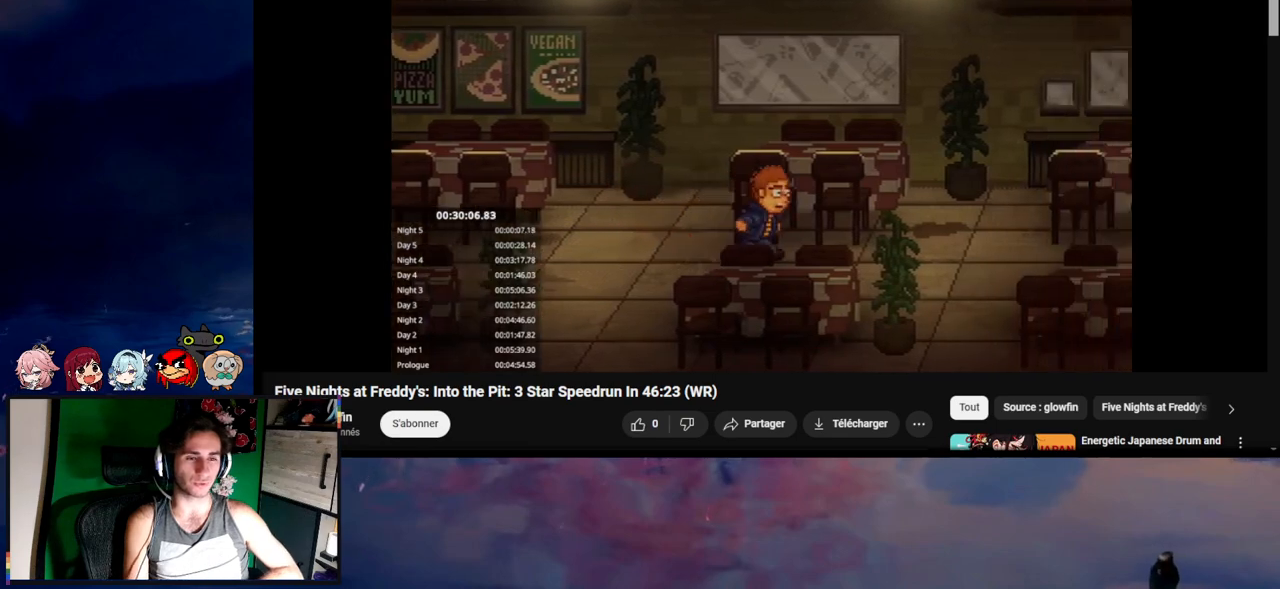
{"keys": ["d", "shift"], "mouse": [], "events": []}
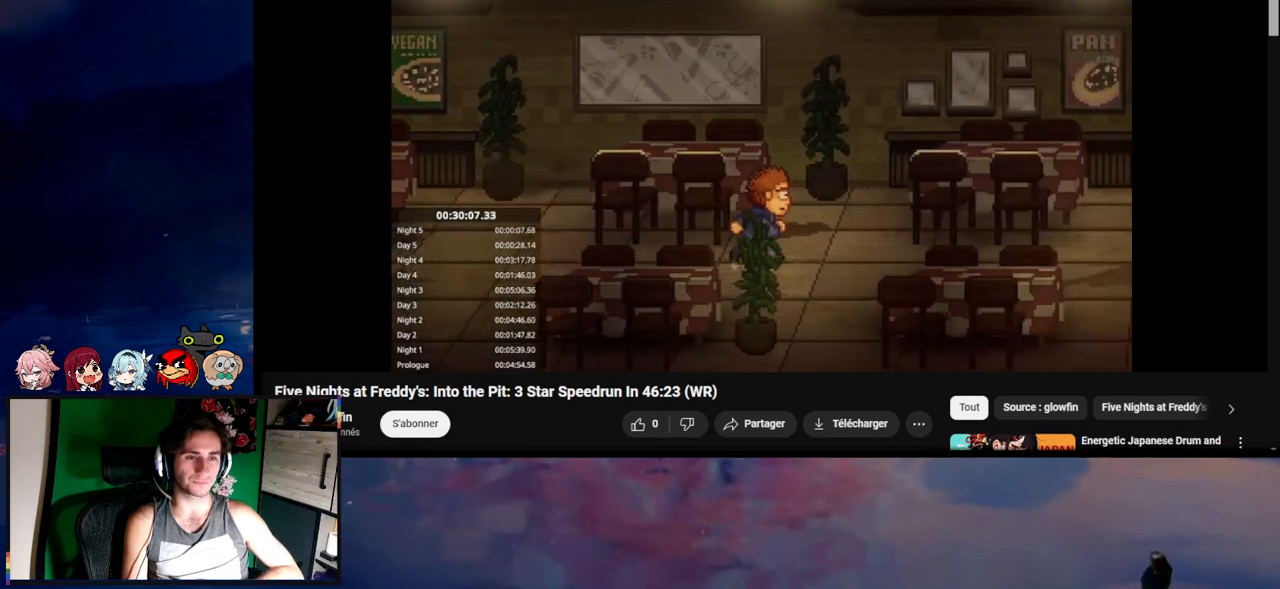
{"keys": ["d", "shift"], "mouse": [], "events": []}
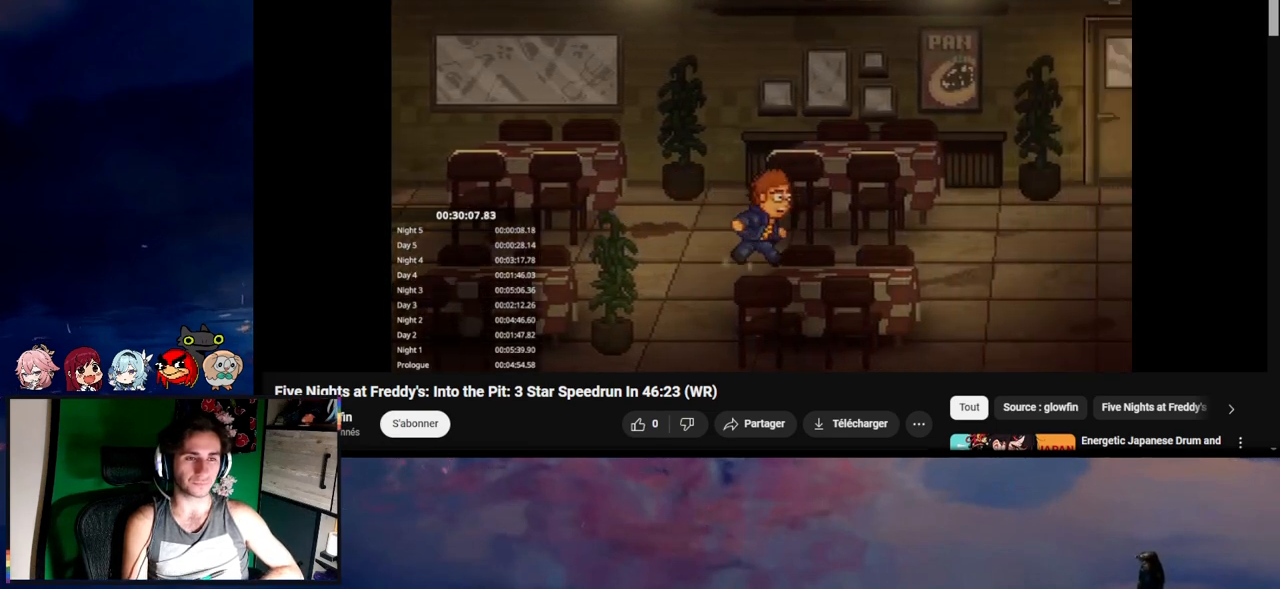
{"keys": ["d", "shift"], "mouse": [], "events": []}
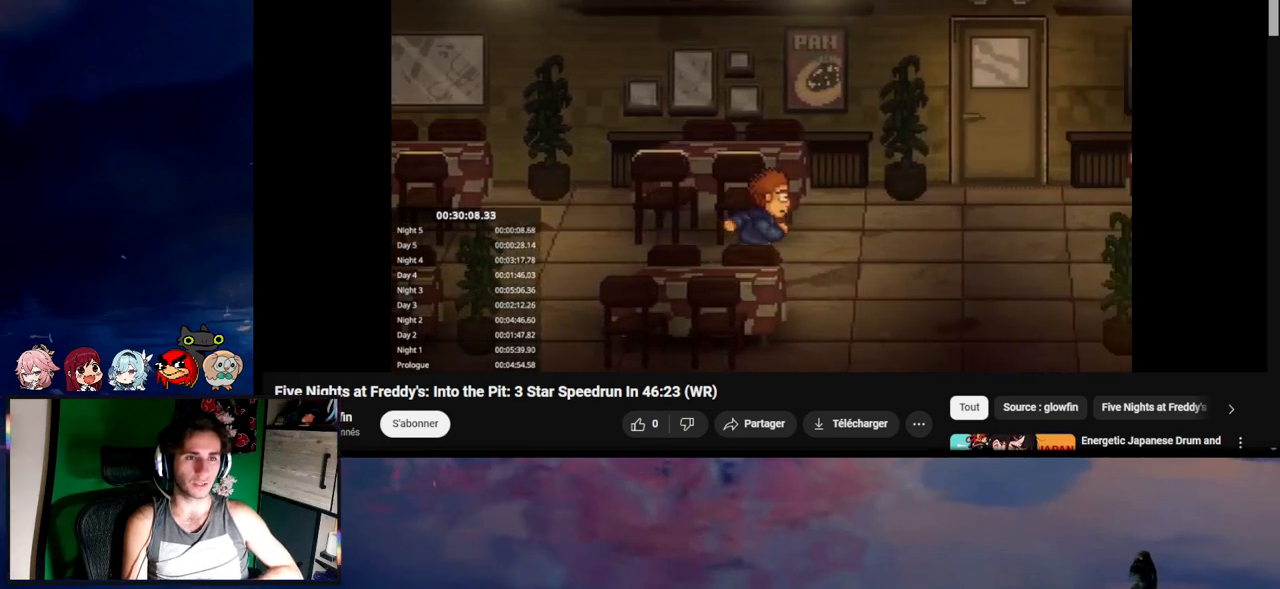
{"keys": ["d", "shift", "w"], "mouse": [], "events": [[450, "w", "down"]]}
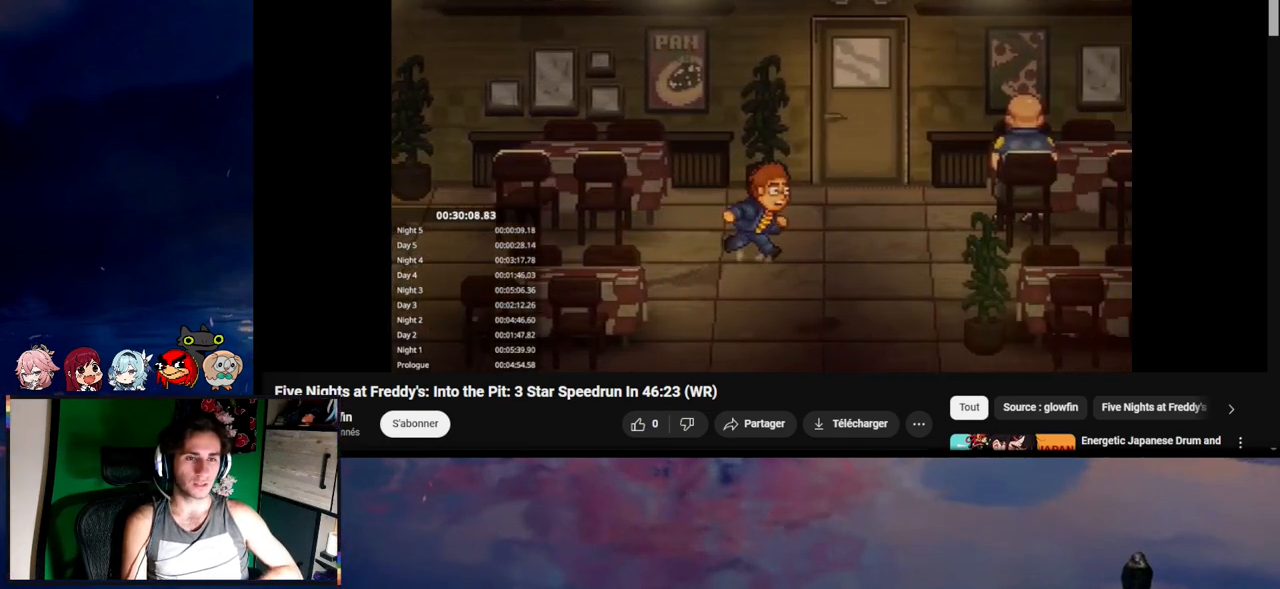
{"keys": ["e", "shift", "w"], "mouse": [], "events": [[300, "e", "down"], [350, "e", "up"], [417, "d", "up"], [450, "e", "down"]]}
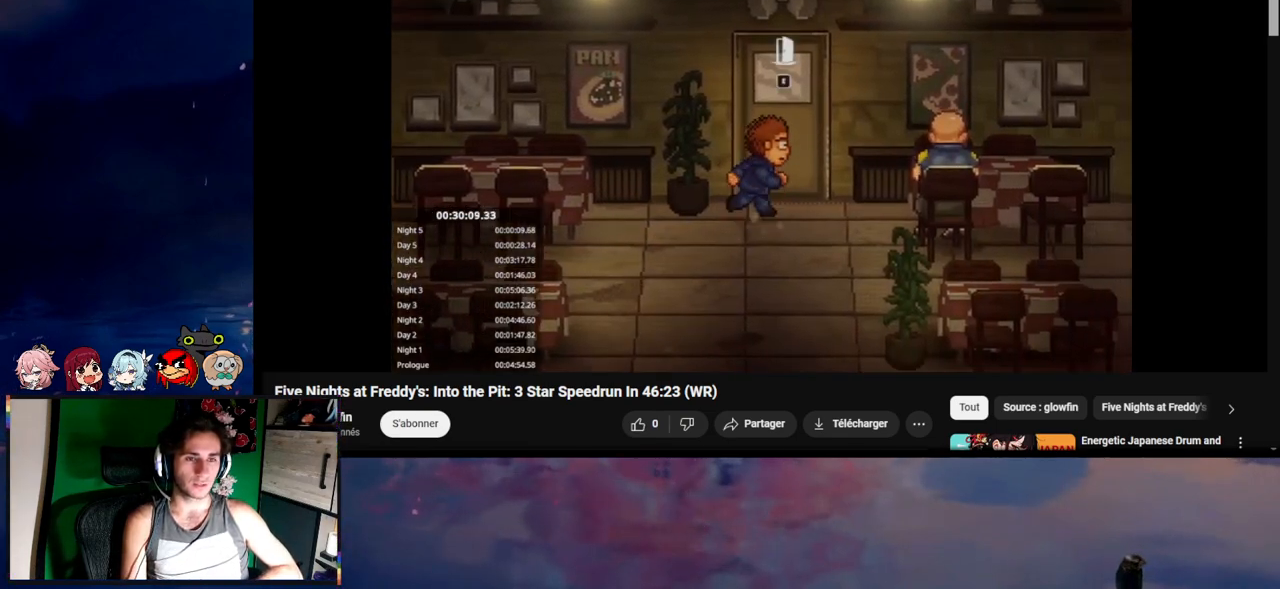
{"keys": [], "mouse": [], "events": [[17, "e", "up"], [83, "e", "down"], [133, "e", "up"], [133, "shift", "up"], [133, "w", "up"]]}
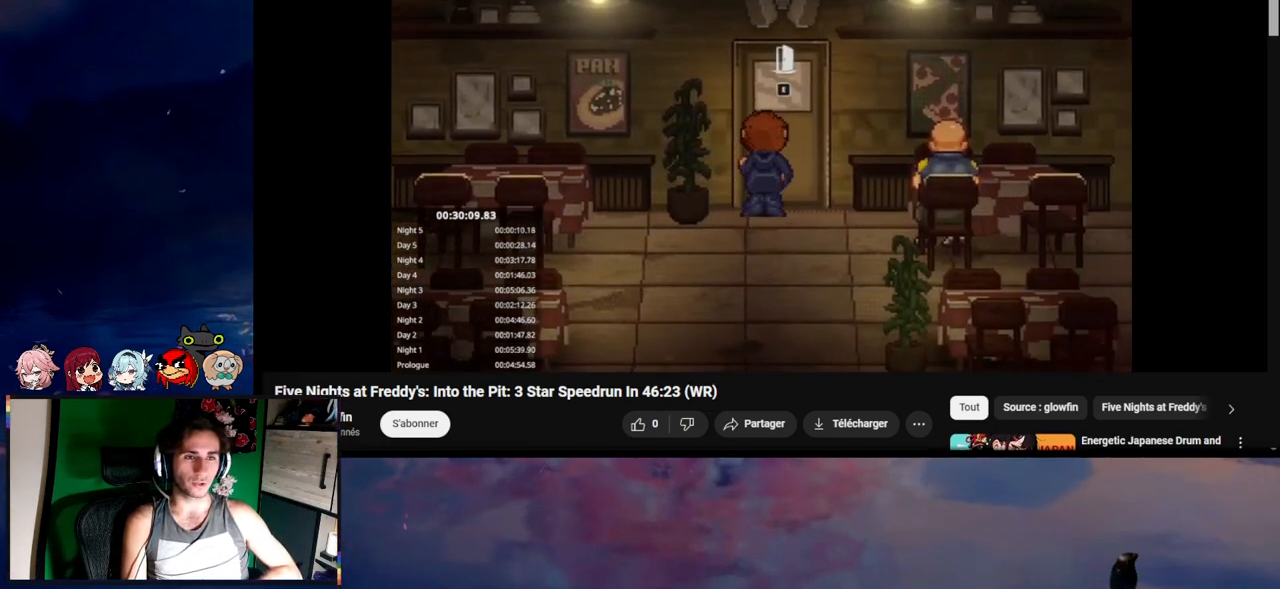
{"keys": [], "mouse": [], "events": []}
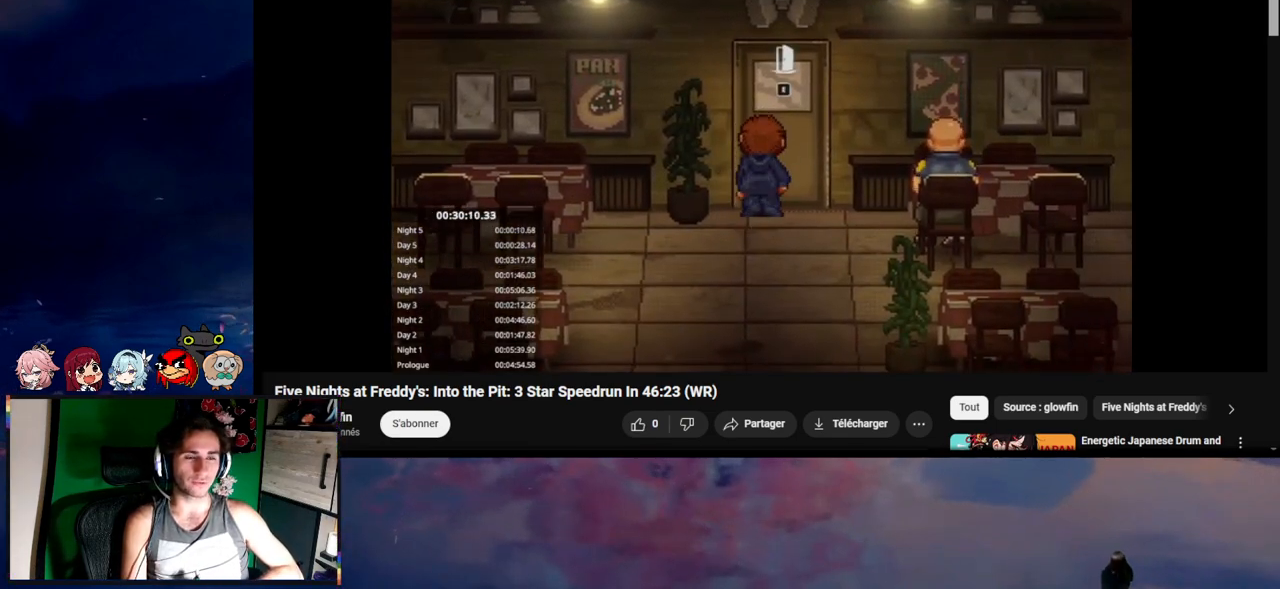
{"keys": [], "mouse": [], "events": []}
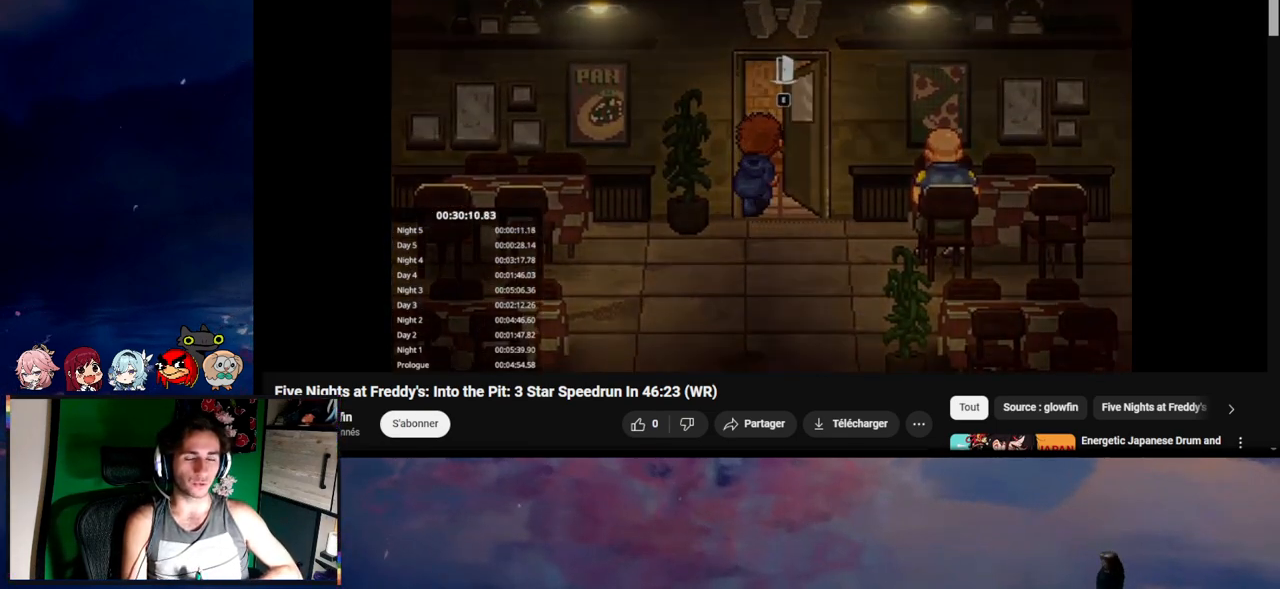
{"keys": ["a", "shift", "w"], "mouse": [], "events": [[250, "a", "down"], [250, "w", "down"], [283, "shift", "down"]]}
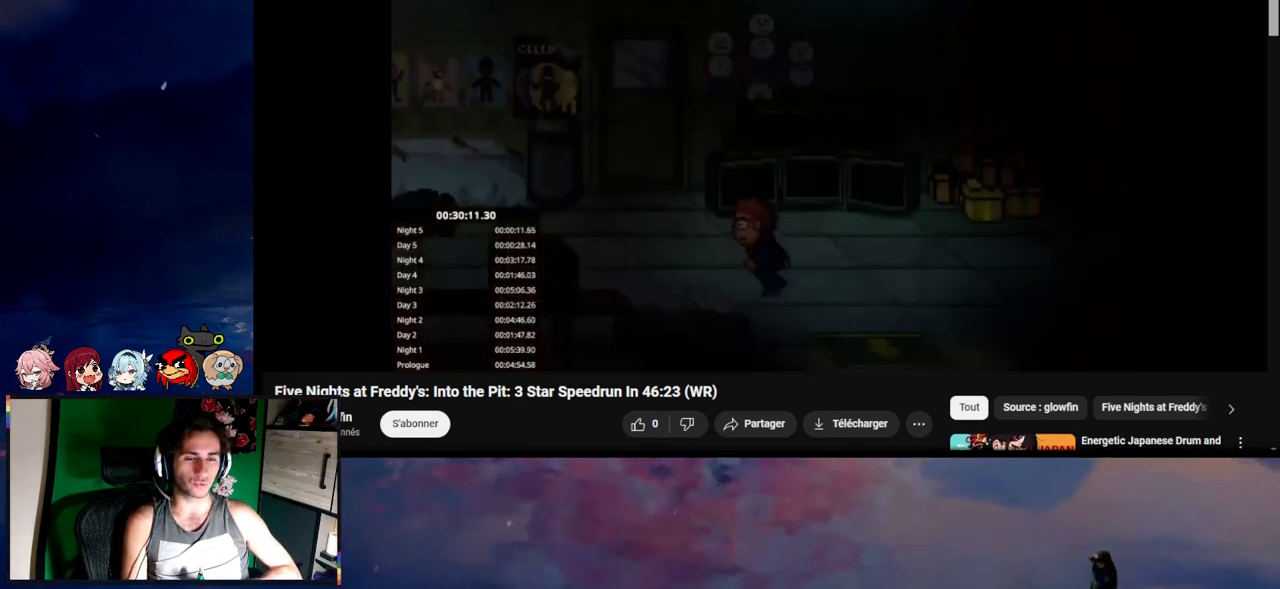
{"keys": ["a", "shift"], "mouse": [], "events": [[217, "w", "up"]]}
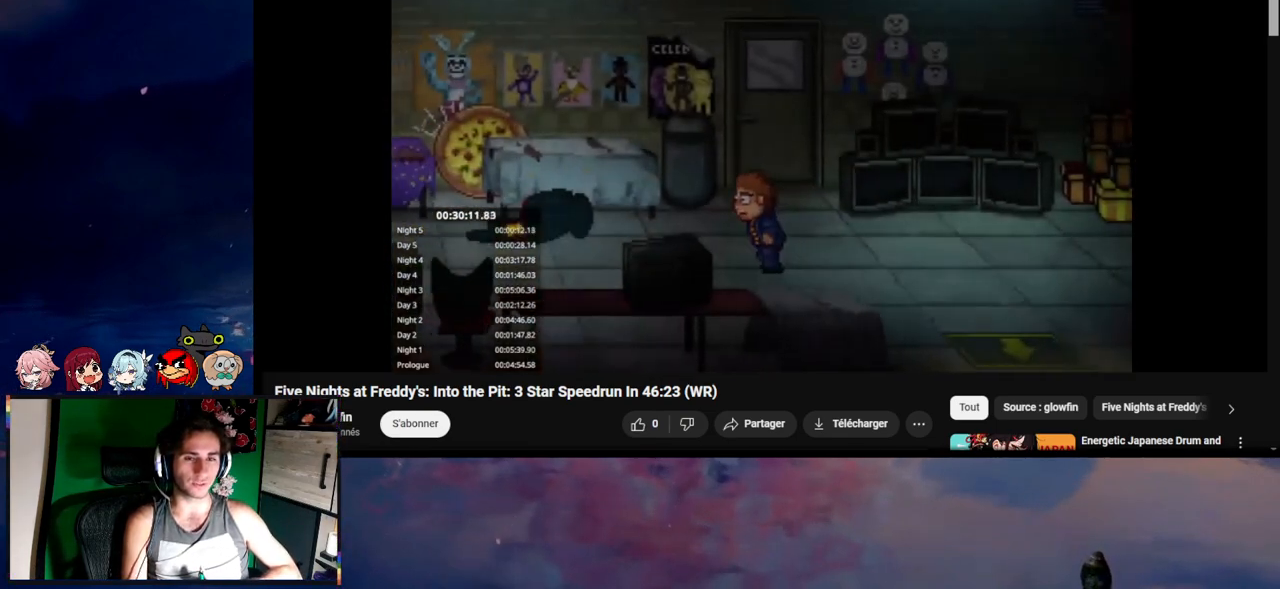
{"keys": ["a", "shift"], "mouse": [], "events": []}
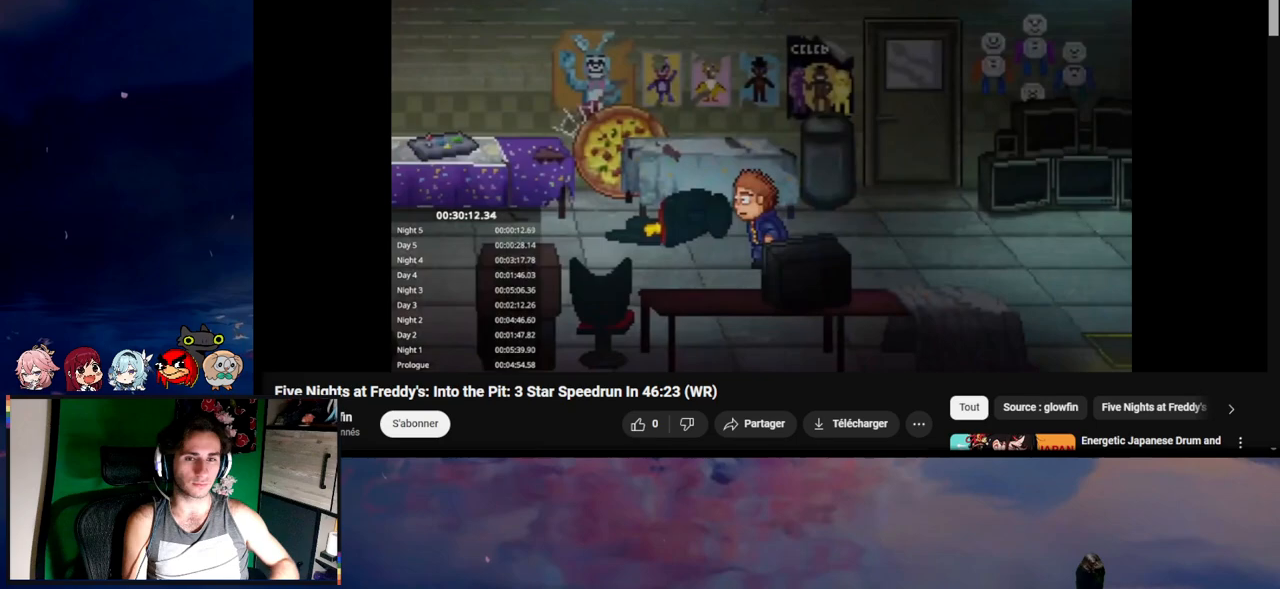
{"keys": ["a", "shift"], "mouse": [], "events": []}
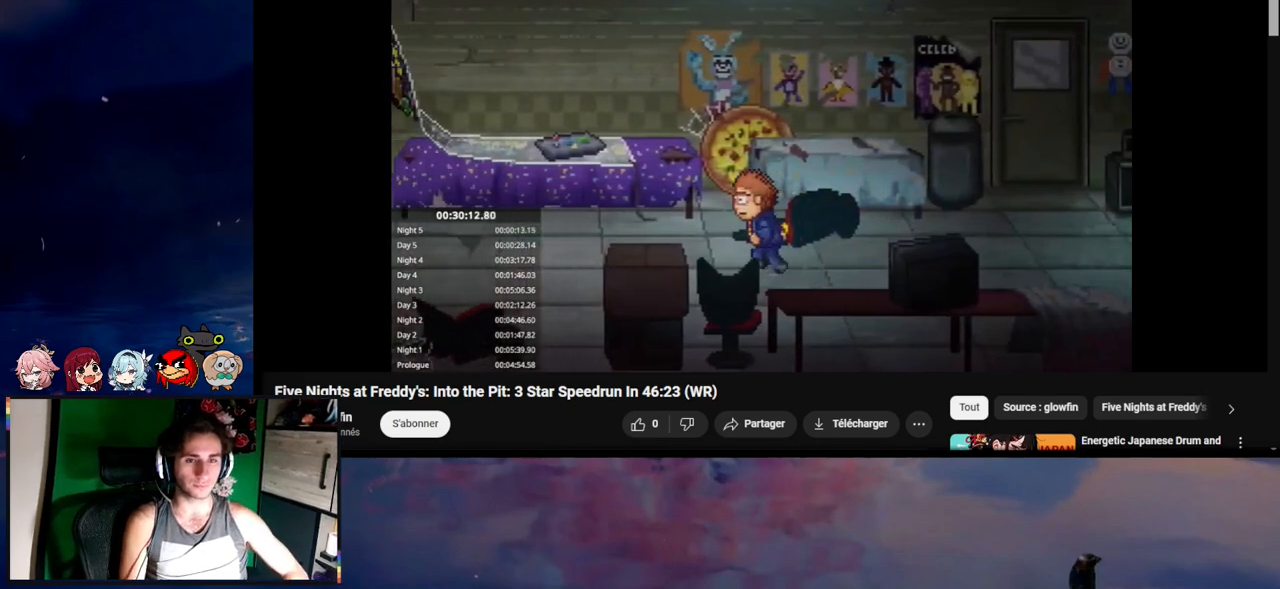
{"keys": ["a", "e", "shift", "w"], "mouse": [], "events": [[117, "w", "down"], [467, "e", "down"]]}
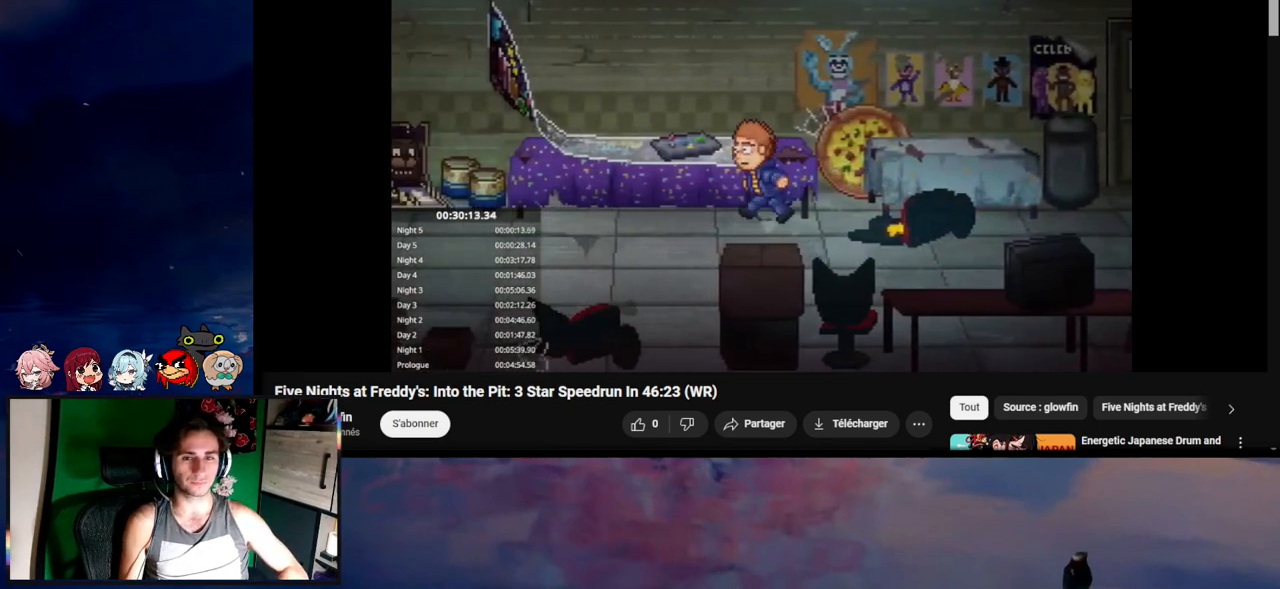
{"keys": [], "mouse": [], "events": [[50, "e", "up"], [50, "w", "up"], [117, "a", "up"], [117, "e", "down"], [133, "e", "up"], [133, "shift", "up"], [250, "e", "down"], [300, "e", "up"], [350, "e", "down"], [450, "e", "up"]]}